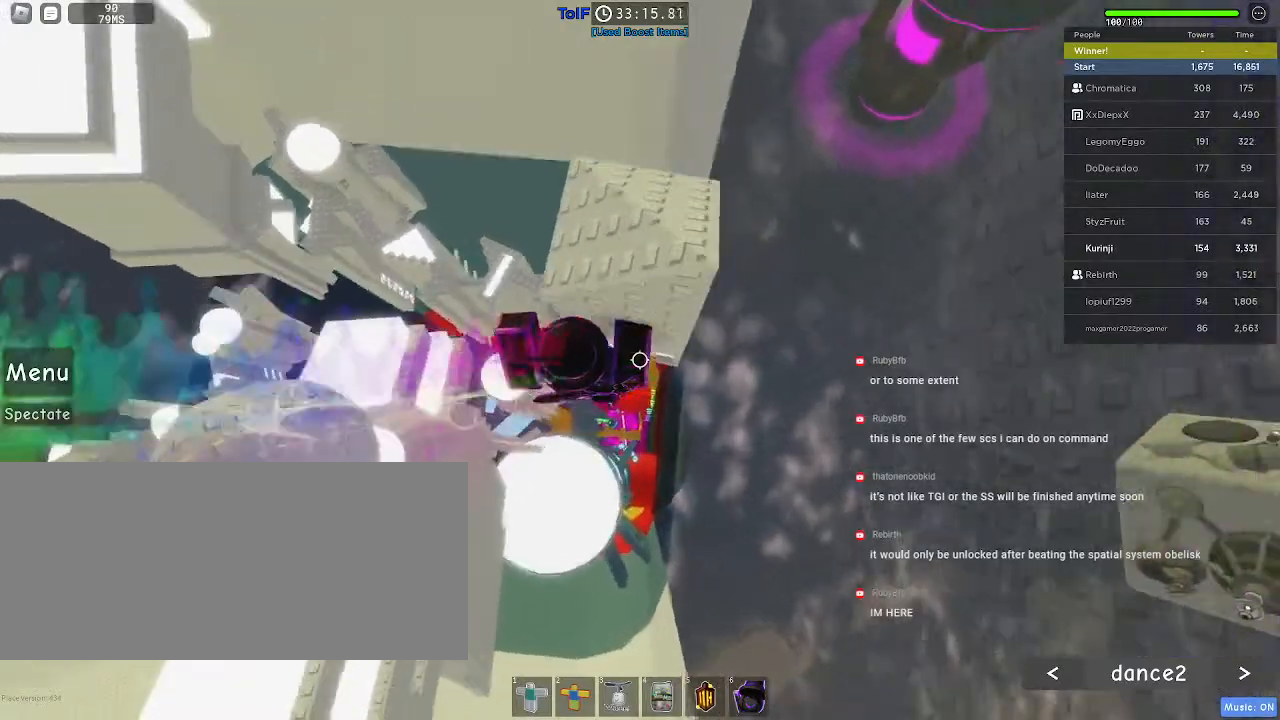
Gameplay with keyboard and mouse; each line is a JSON object with the keys and mouse buttons held at the frame after it. "events" lists presses ("down") and releases ("up") of "a", "ctrl", "d", "e", "f", "q", "r", "s", "shift", "space", "tab", "w", "mouse_left", "mouse_wheel", "mouse_right", "mouse_mb4" and "mouse_mb5" between this image and that frame as [ms after this image, input, new state], when the widget could be followed in between. "mouse_left", "mouse_wheel", "mouse_right", "mouse_mb4", "mouse_mb5" = the "left", "wheel", "right", "mb4", "mb5" buttons of the "mouse" list. No other keys are recorded. "wheel" means that the mouse wheel is clicked or scrolled. Mouse movement is not recorded.
{"keys": ["d", "w"], "mouse": [], "events": [[34, "d", "up"], [467, "d", "down"]]}
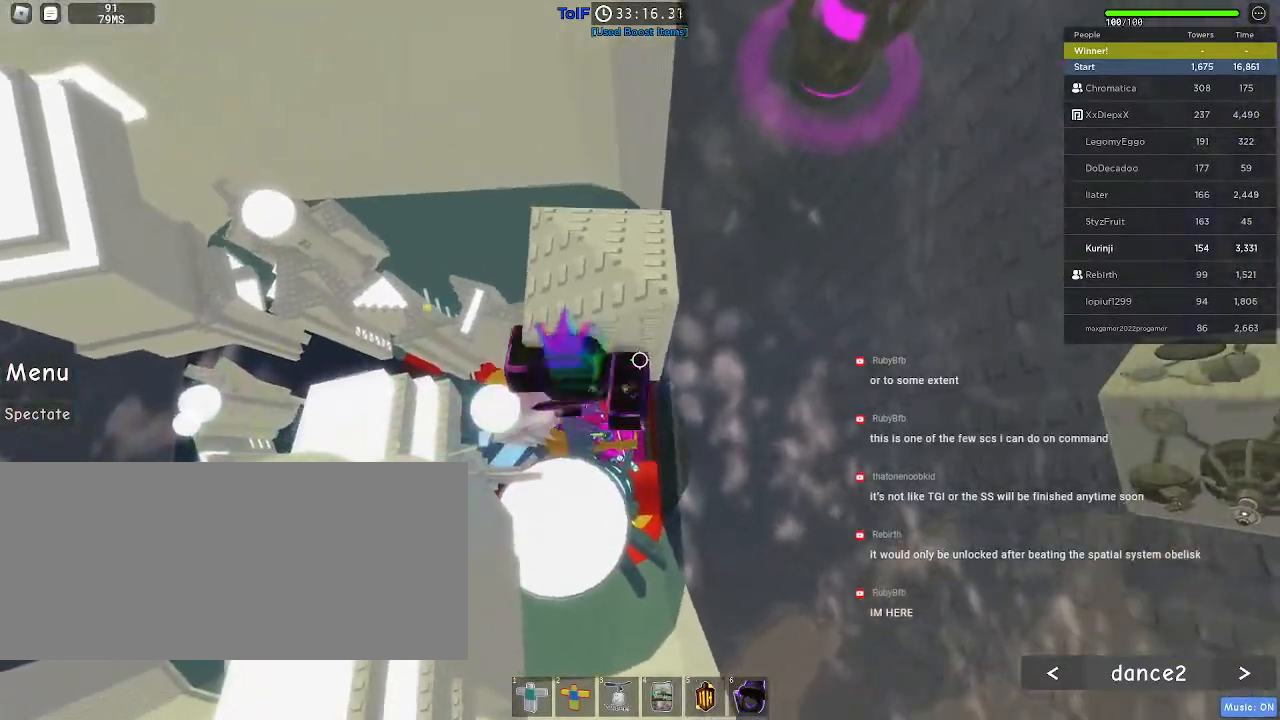
{"keys": ["w"], "mouse": []}
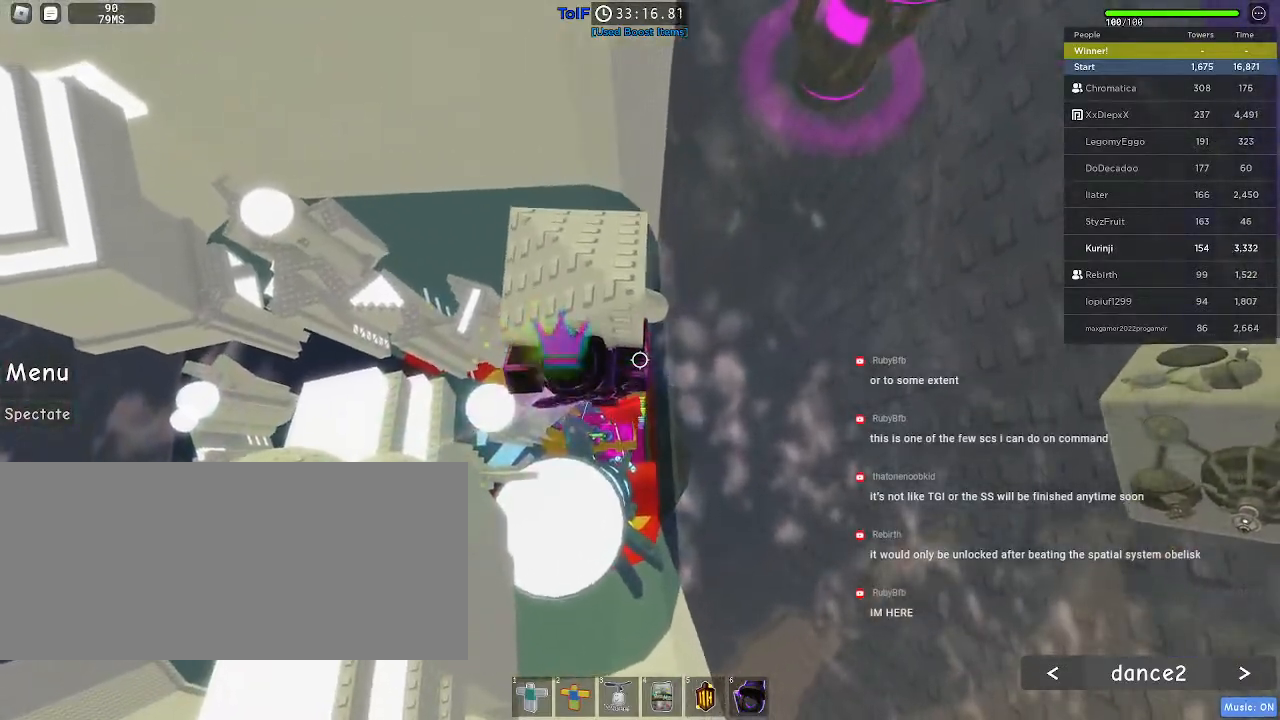
{"keys": [], "mouse": ["right"]}
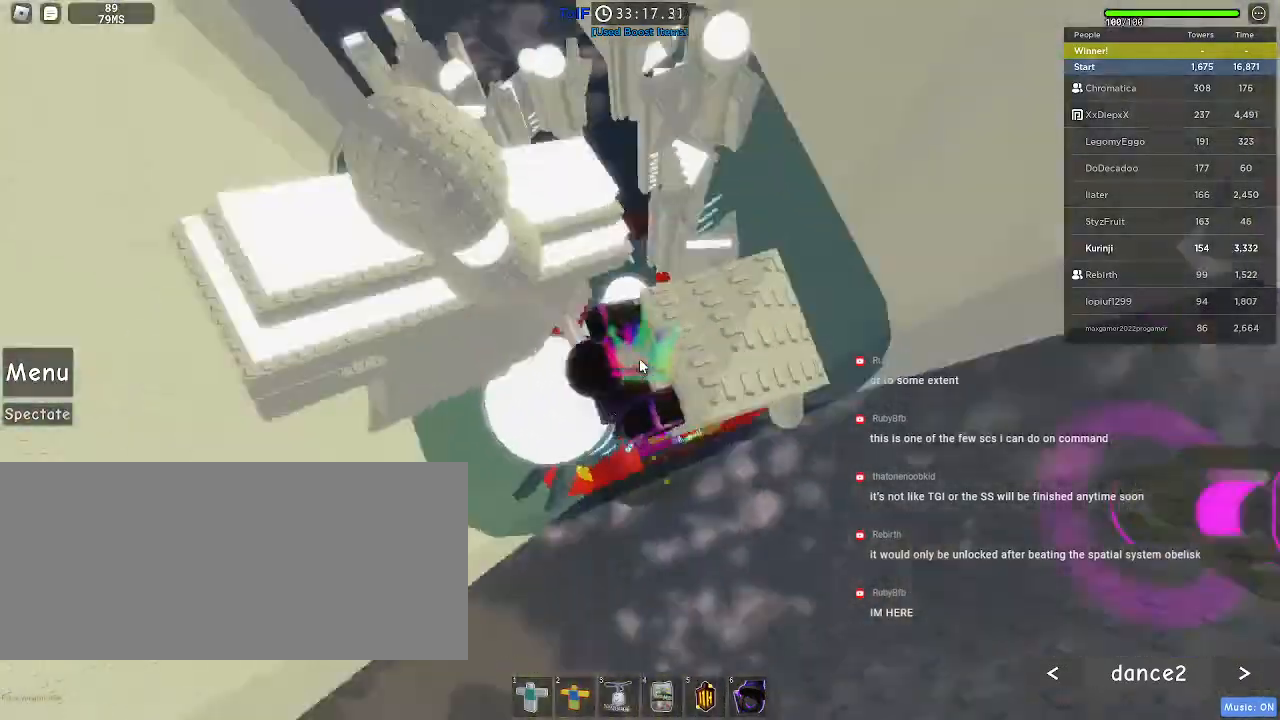
{"keys": [], "mouse": [], "events": [[134, "shift", "down"], [167, "space", "down"], [317, "d", "down"], [317, "shift", "up"], [334, "space", "up"], [484, "d", "up"], [500, "mouse_right", "up"]]}
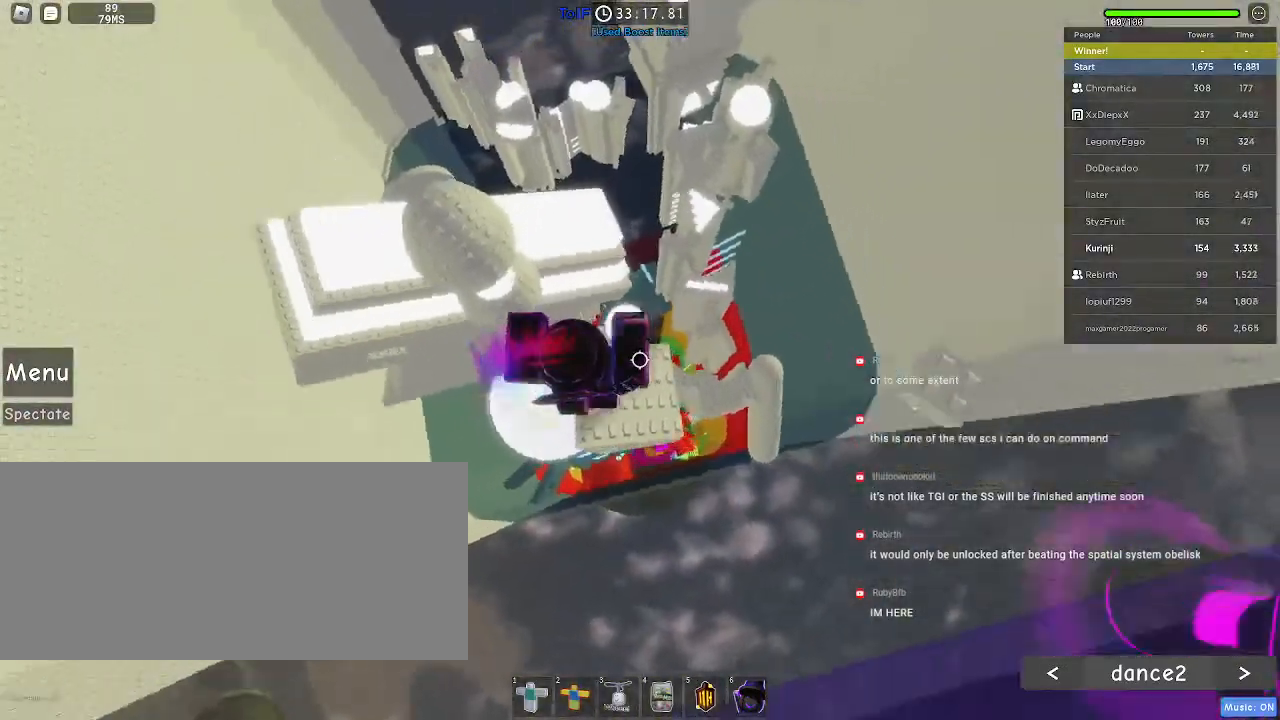
{"keys": [], "mouse": [], "events": [[167, "d", "down"], [184, "d", "up"], [300, "d", "down"], [400, "d", "up"]]}